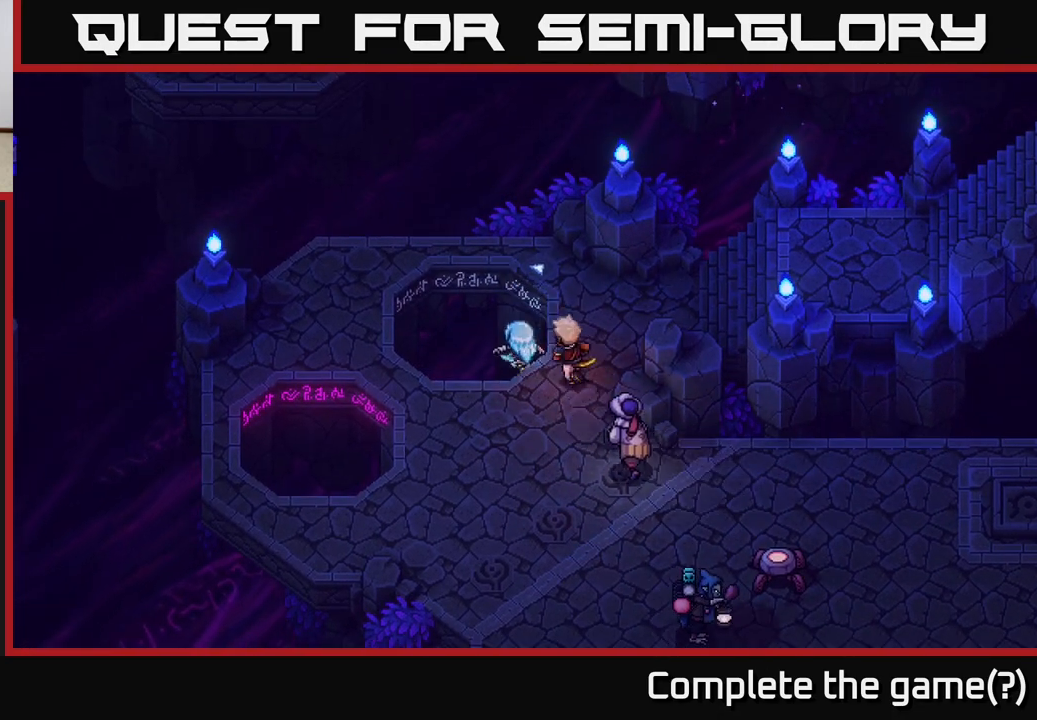
Gameplay with a controller (Xbox layout); each line is a JSON object with the inputs held at the frame after it. "events" lists button and stick changes between this image and that frame as [ms after this image, input, new state], when the widget could be followed in between.
{"buttons": [], "left_stick": "center", "right_stick": "center", "events": []}
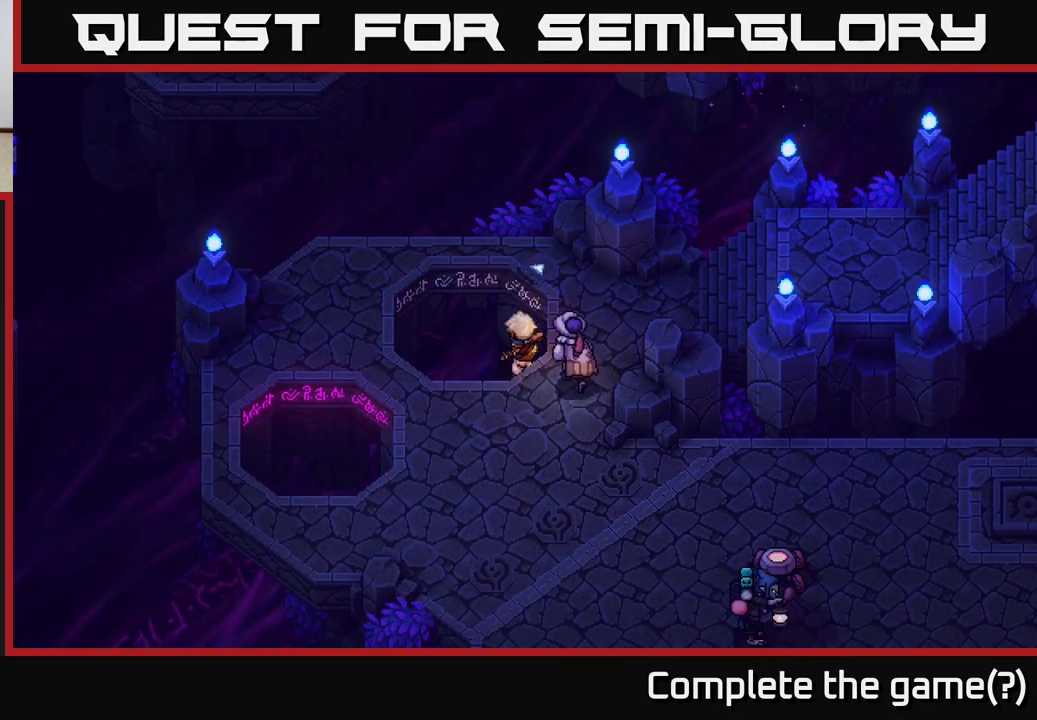
{"buttons": [], "left_stick": "center", "right_stick": "center", "events": []}
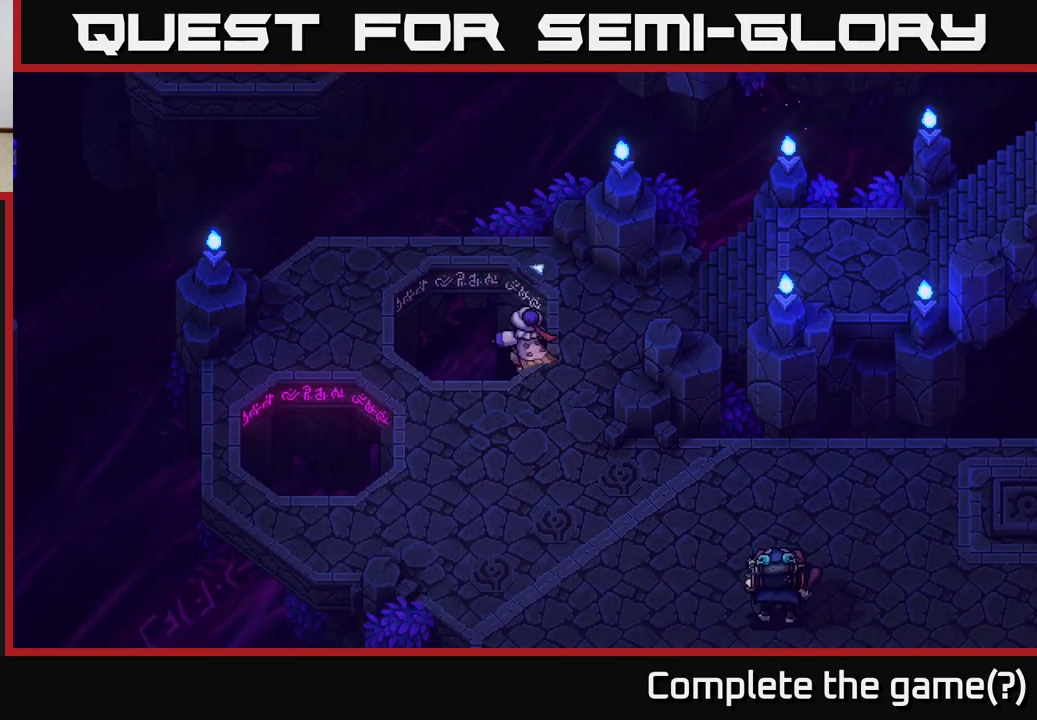
{"buttons": [], "left_stick": "center", "right_stick": "center", "events": []}
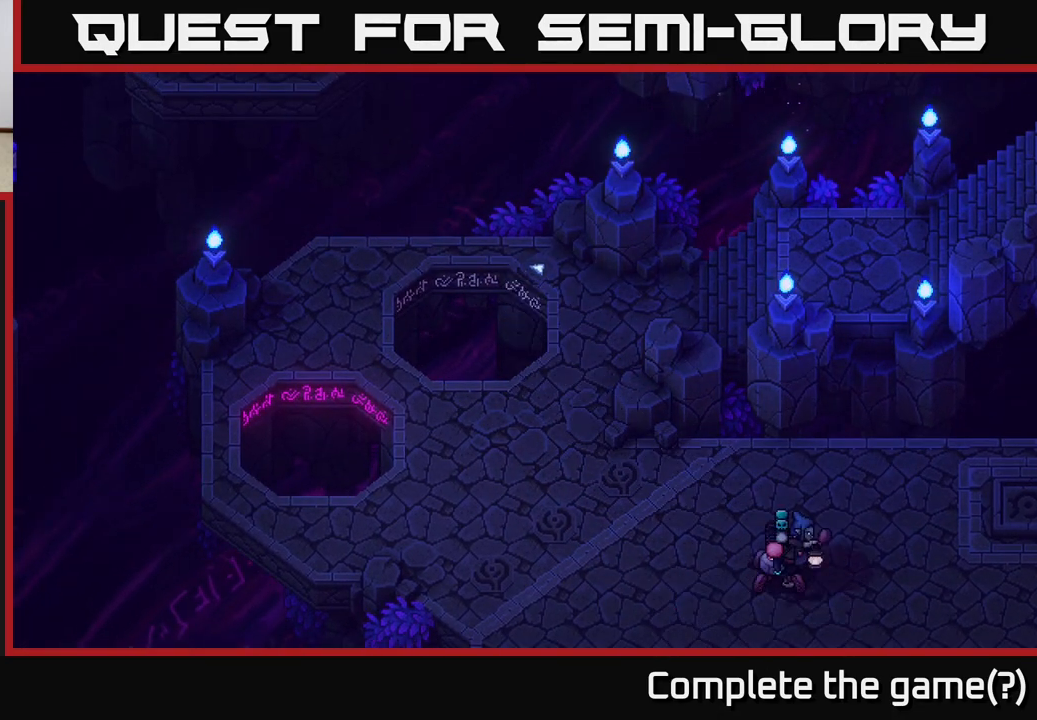
{"buttons": [], "left_stick": "center", "right_stick": "center", "events": []}
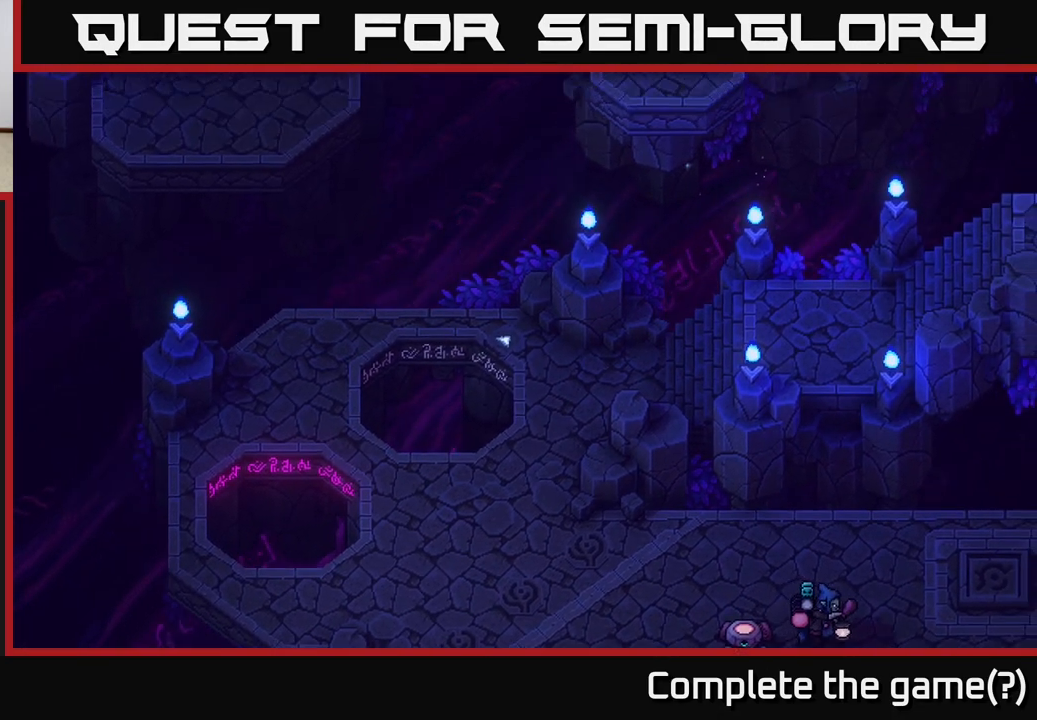
{"buttons": [], "left_stick": "center", "right_stick": "center", "events": []}
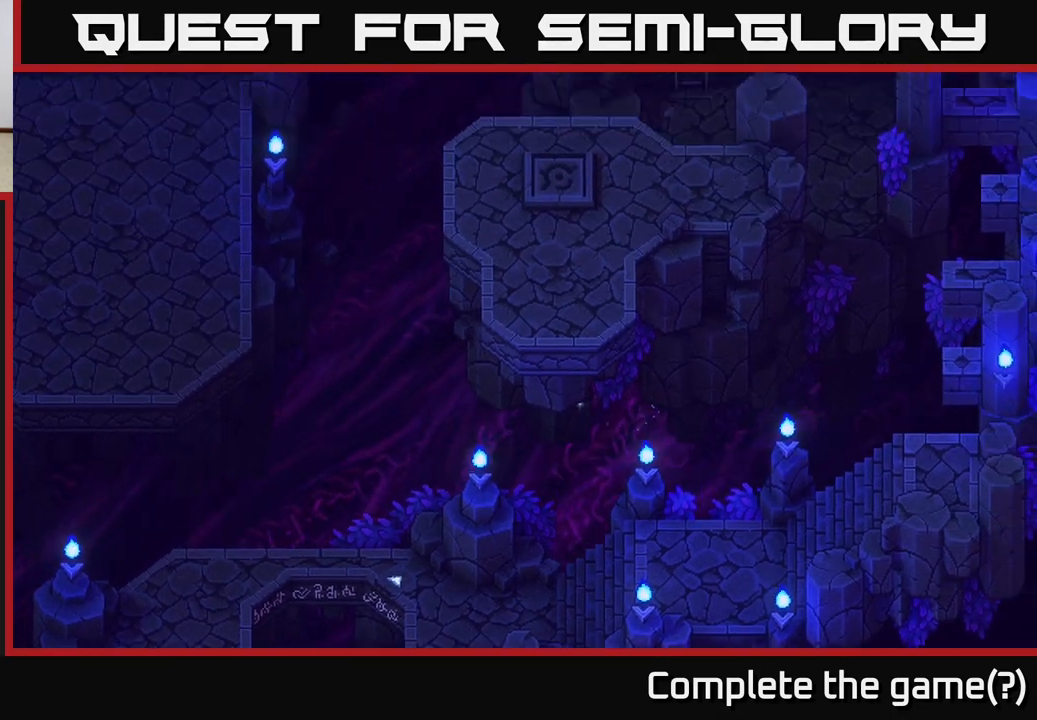
{"buttons": [], "left_stick": "center", "right_stick": "center", "events": []}
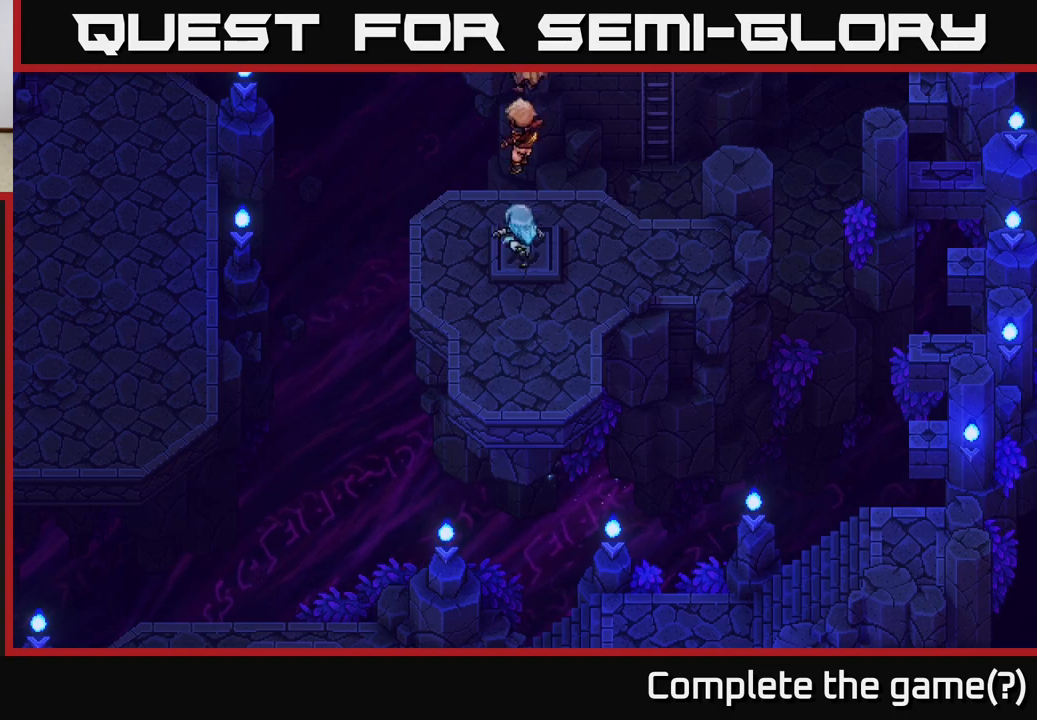
{"buttons": [], "left_stick": "up", "right_stick": "center", "events": [[50, "left_stick", "up"]]}
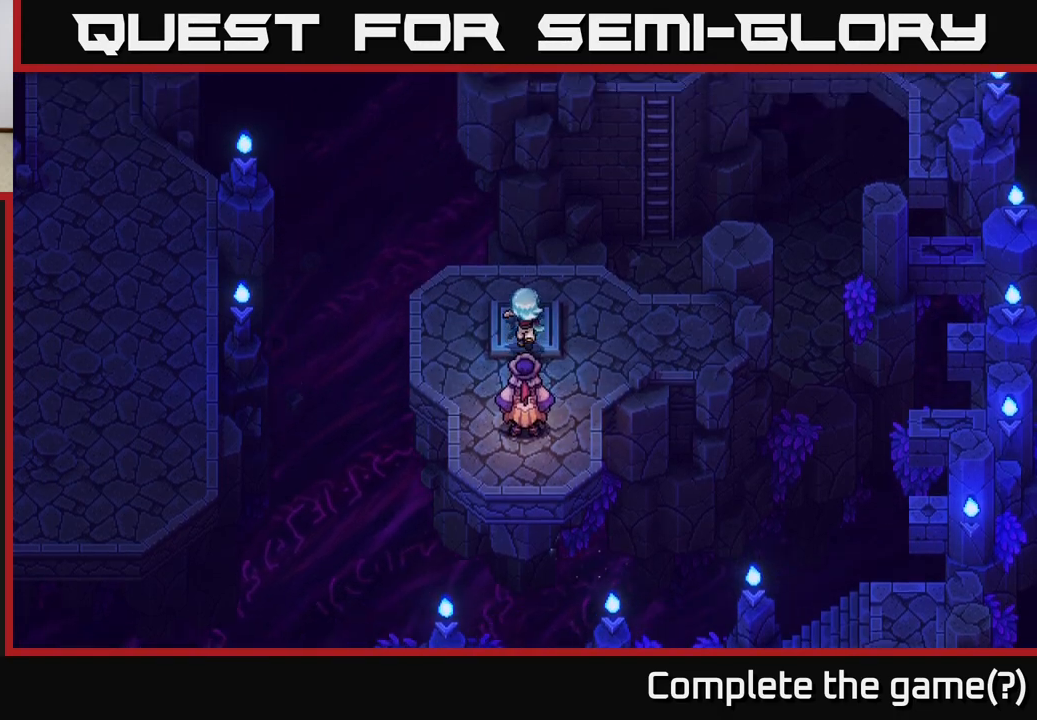
{"buttons": [], "left_stick": "up-right", "right_stick": "center", "events": [[67, "left_stick", "up-right"], [300, "left_stick", "right"], [500, "left_stick", "up-right"]]}
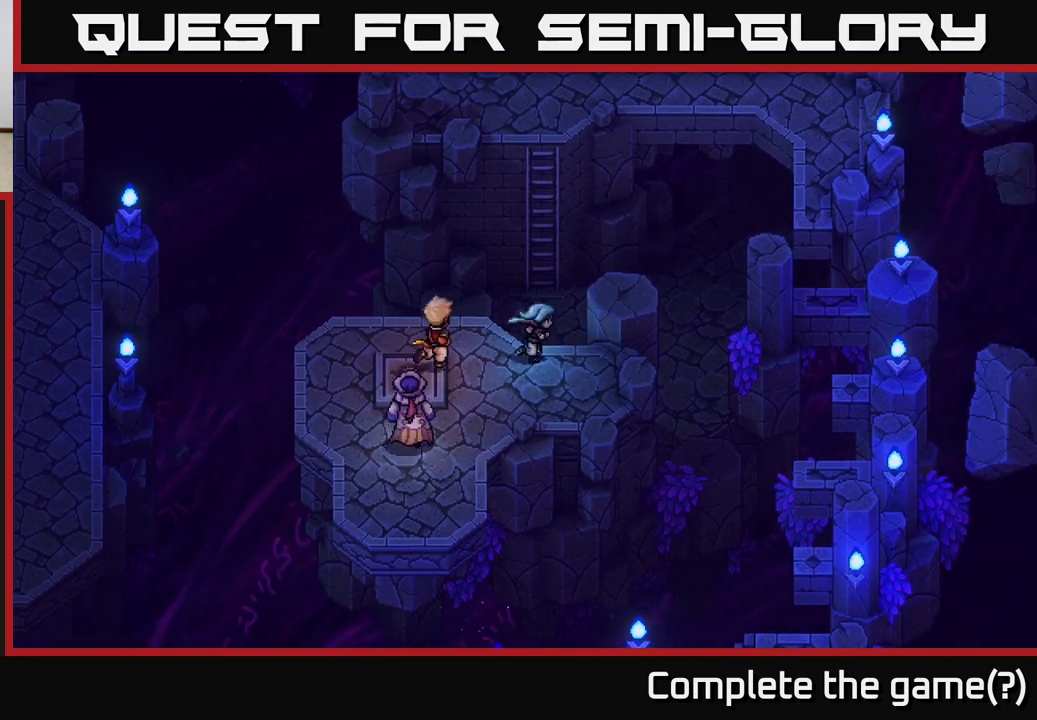
{"buttons": [], "left_stick": "up", "right_stick": "center", "events": [[67, "A", "down"], [100, "left_stick", "up"], [150, "A", "up"], [267, "A", "down"], [367, "A", "up"]]}
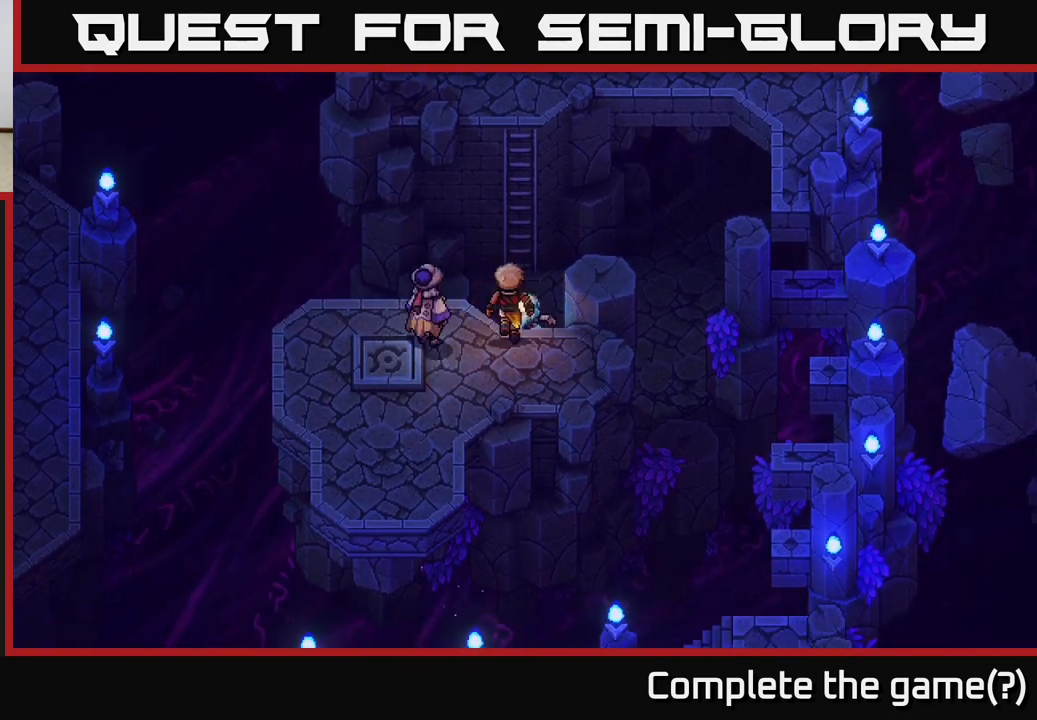
{"buttons": [], "left_stick": "up", "right_stick": "center", "events": [[267, "A", "down"], [367, "A", "up"]]}
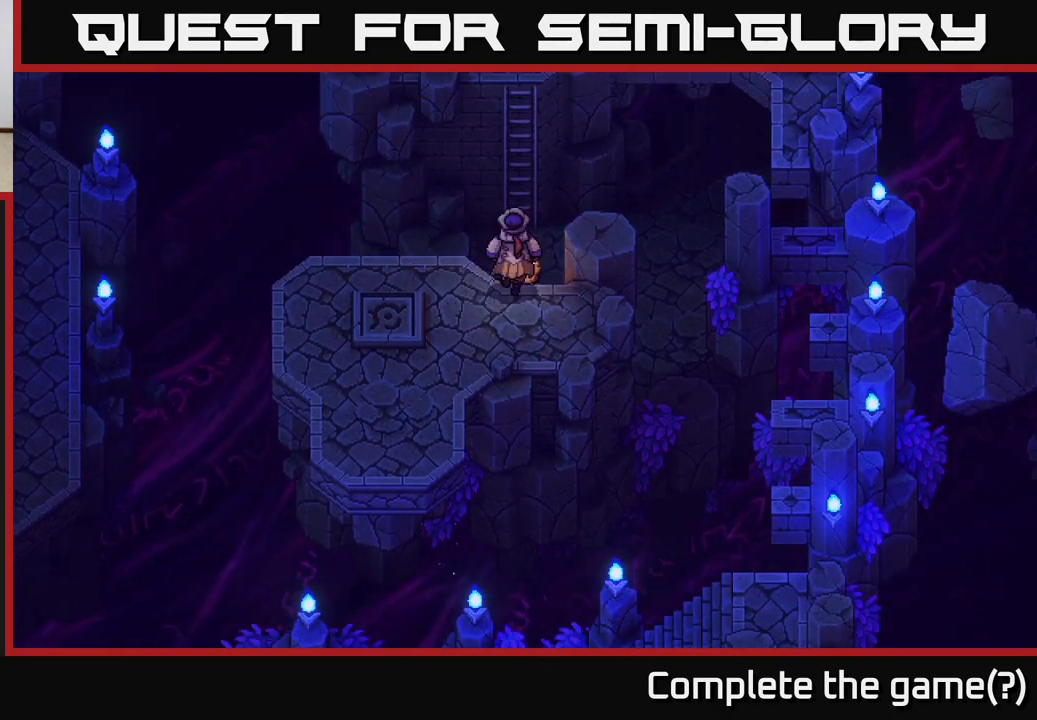
{"buttons": ["A"], "left_stick": "up", "right_stick": "center", "events": [[17, "A", "down"], [117, "A", "up"], [217, "A", "down"], [317, "A", "up"], [467, "A", "down"]]}
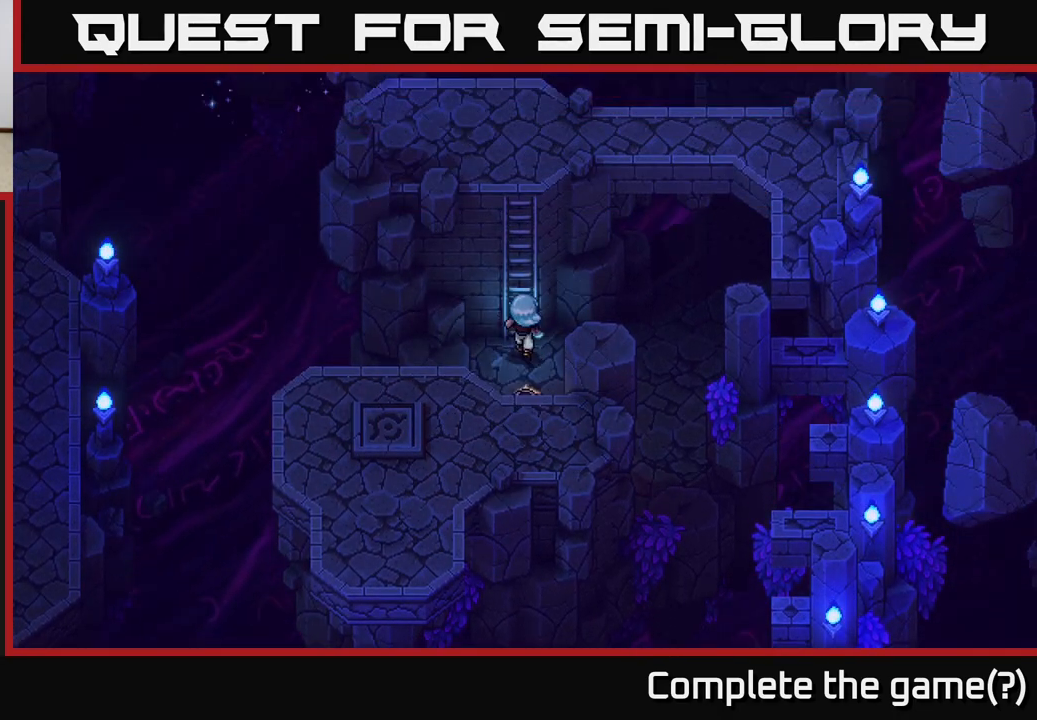
{"buttons": [], "left_stick": "up", "right_stick": "center", "events": [[50, "A", "up"], [150, "A", "down"], [233, "A", "up"], [367, "A", "down"], [483, "A", "up"]]}
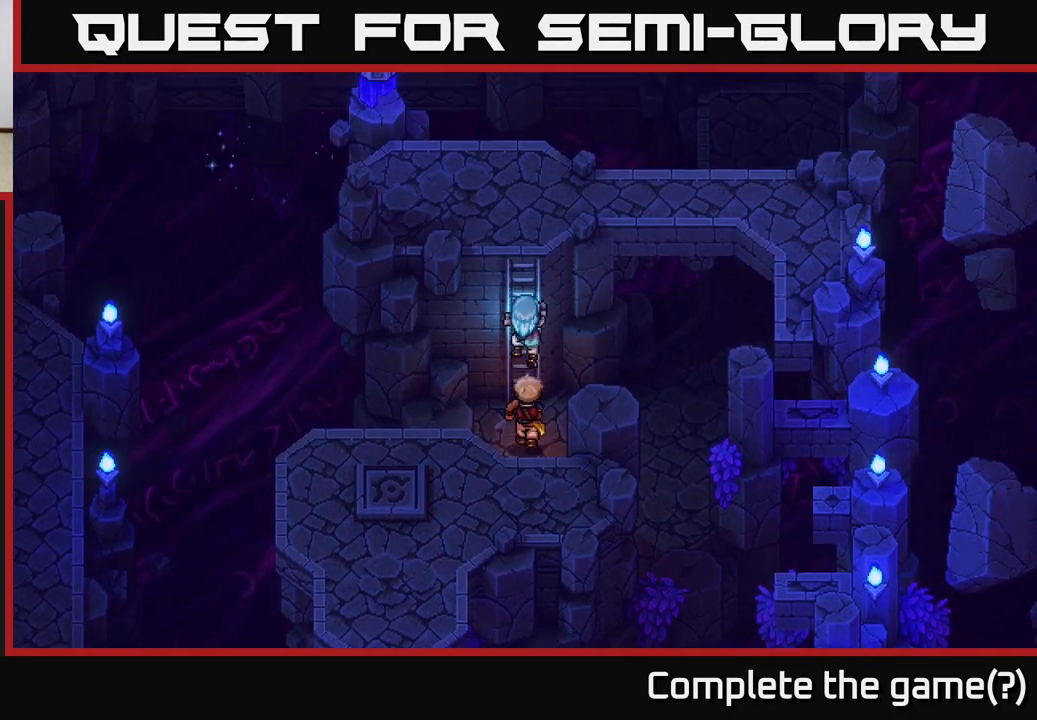
{"buttons": [], "left_stick": "up", "right_stick": "center", "events": [[83, "A", "down"], [217, "A", "up"], [333, "A", "down"], [433, "A", "up"]]}
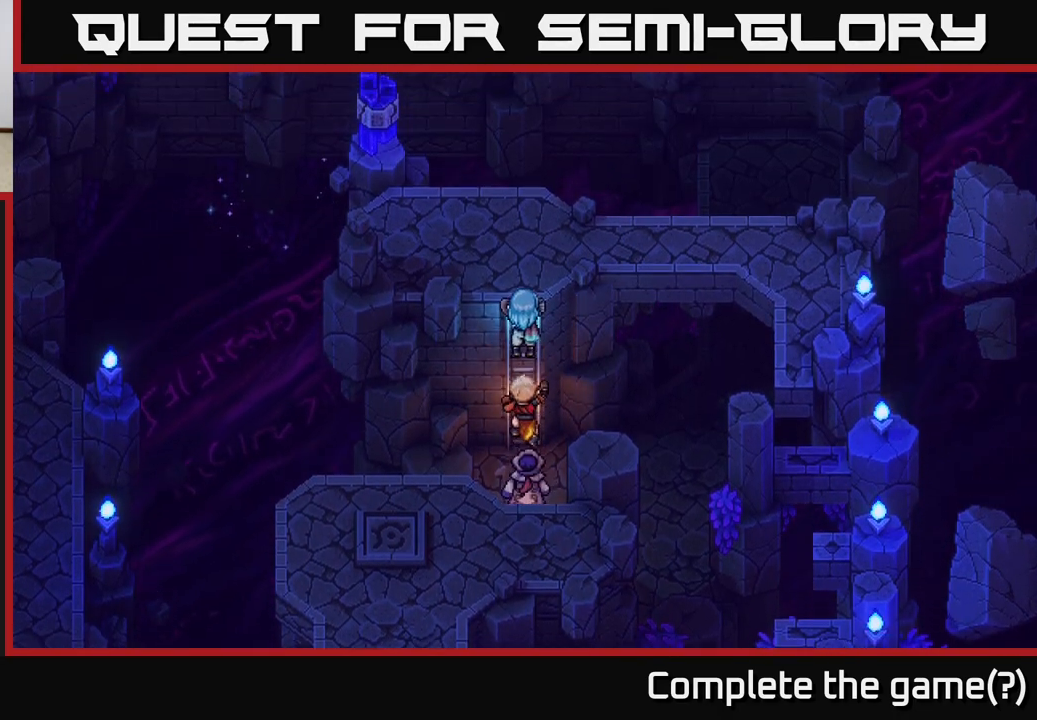
{"buttons": [], "left_stick": "up-right", "right_stick": "center", "events": [[67, "A", "down"], [183, "A", "up"], [233, "A", "down"], [233, "left_stick", "up-right"], [450, "A", "up"]]}
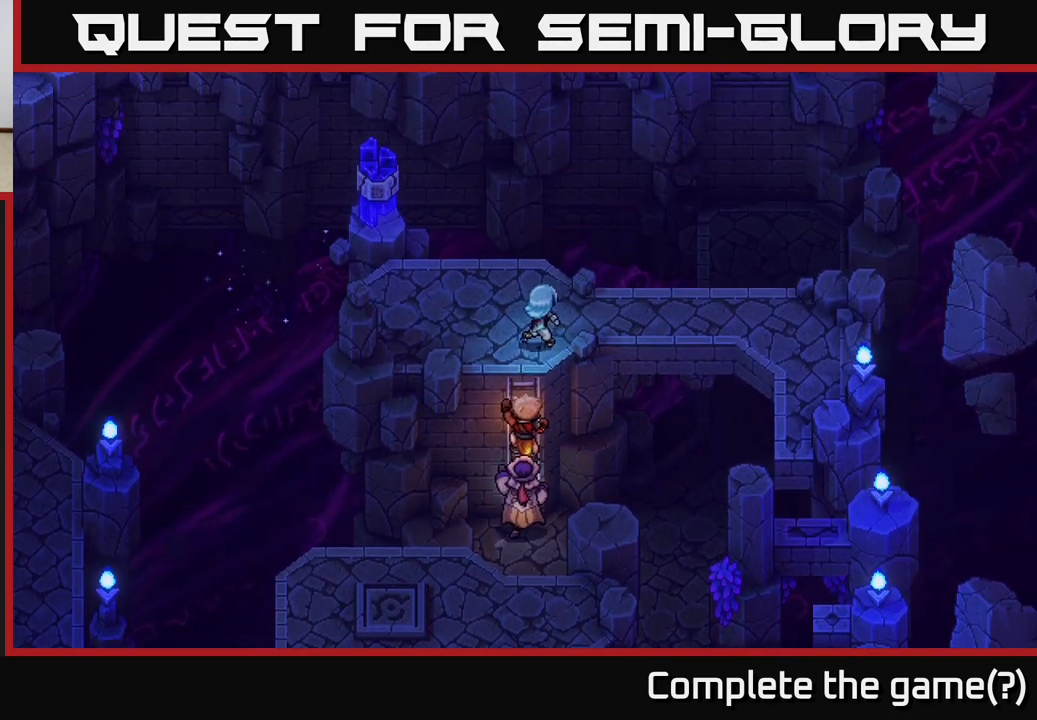
{"buttons": [], "left_stick": "right", "right_stick": "center", "events": [[150, "left_stick", "right"]]}
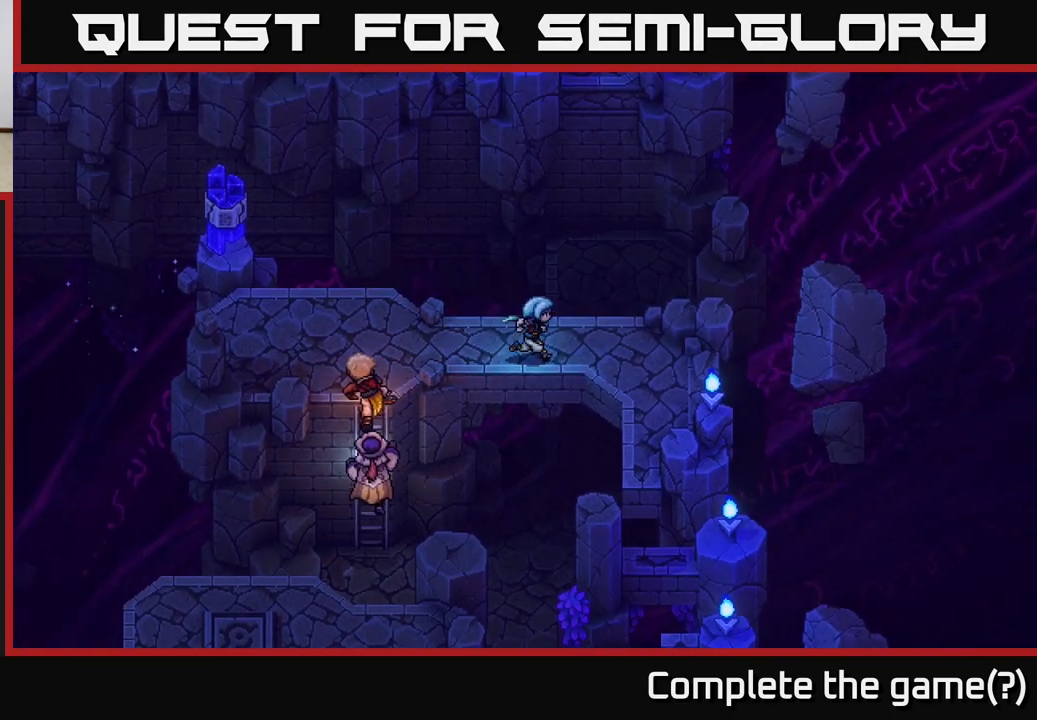
{"buttons": [], "left_stick": "down", "right_stick": "center", "events": [[250, "left_stick", "down-right"], [433, "left_stick", "down"]]}
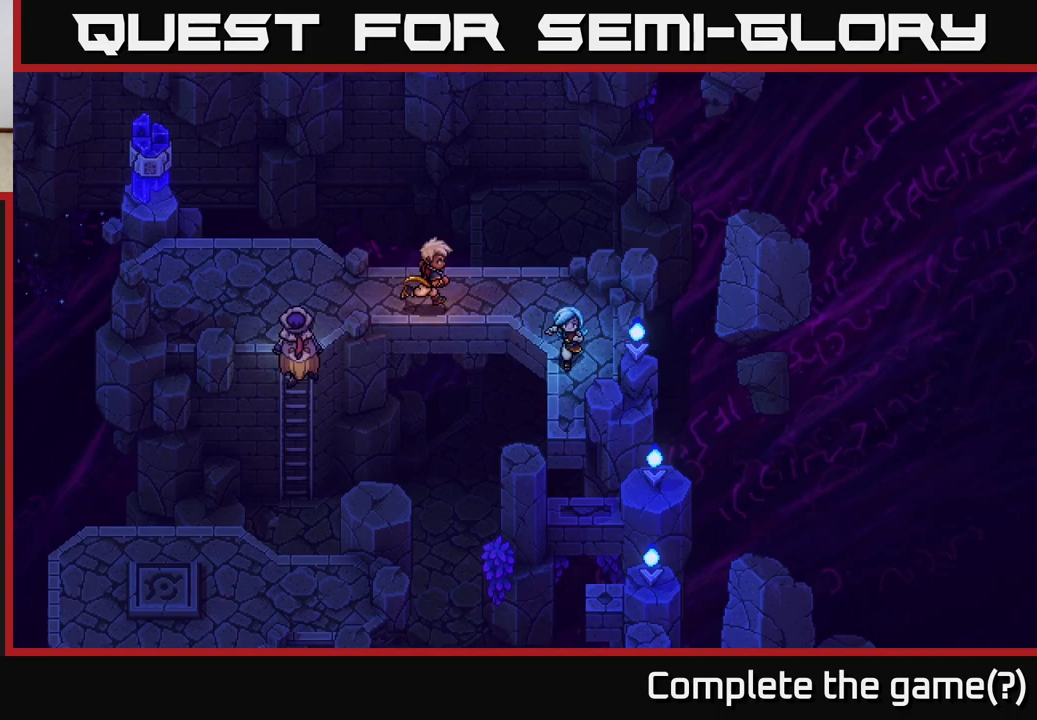
{"buttons": [], "left_stick": "down", "right_stick": "center", "events": [[317, "A", "down"], [483, "A", "up"]]}
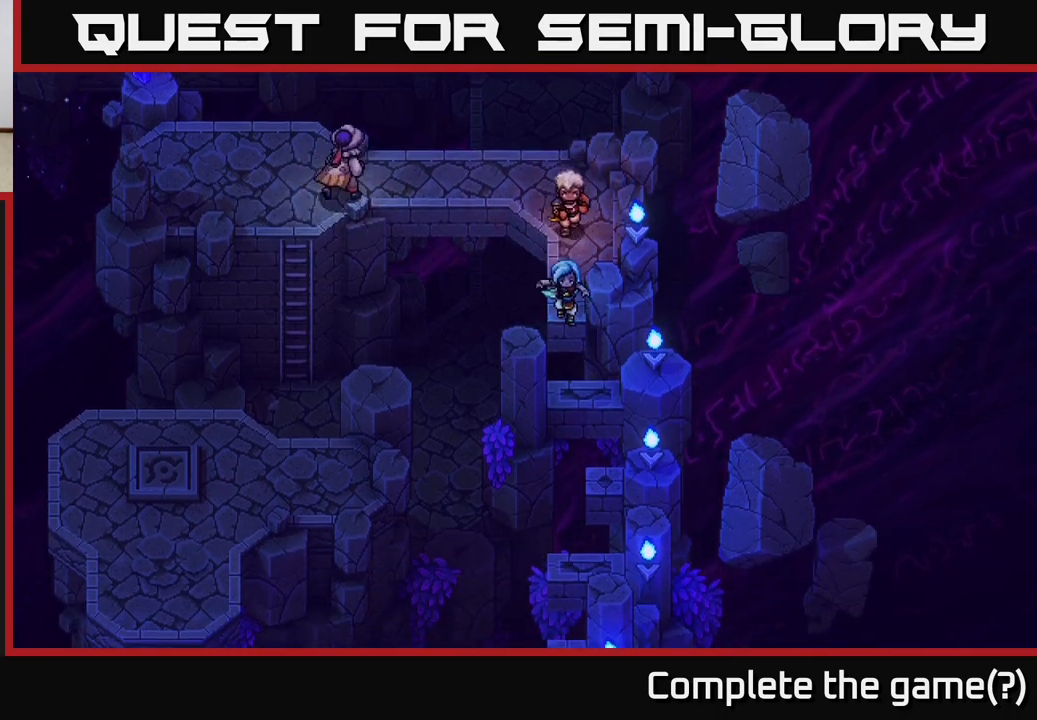
{"buttons": ["A"], "left_stick": "down", "right_stick": "center", "events": [[200, "left_stick", "down-right"], [383, "left_stick", "down"], [450, "A", "down"]]}
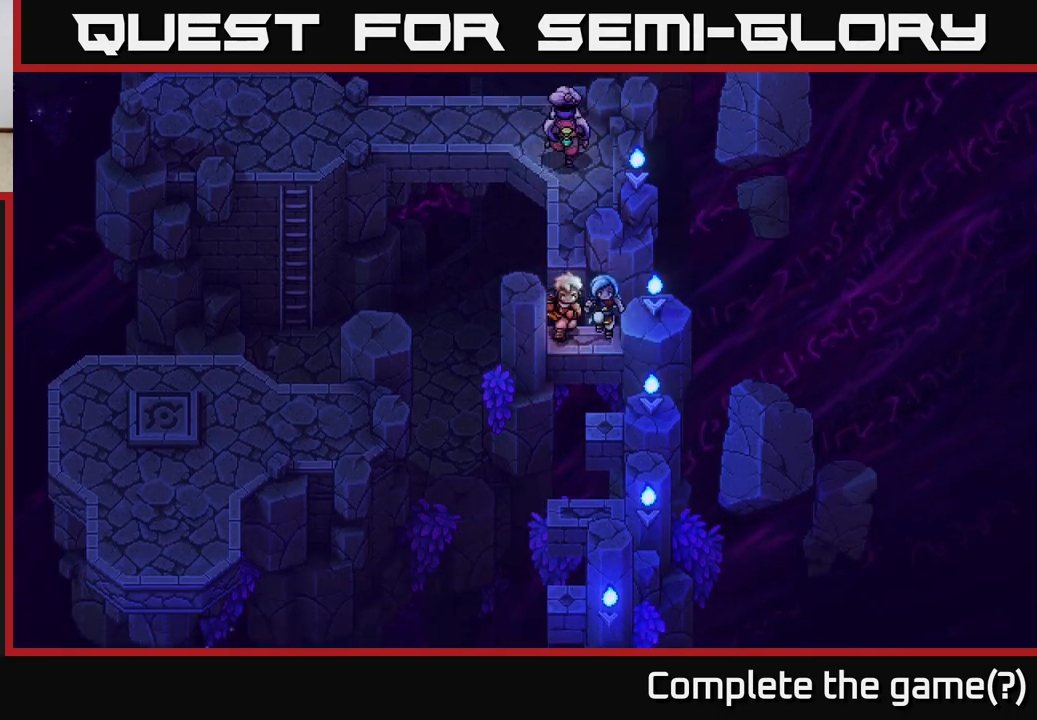
{"buttons": [], "left_stick": "down", "right_stick": "center", "events": [[83, "A", "up"], [317, "A", "down"], [450, "A", "up"]]}
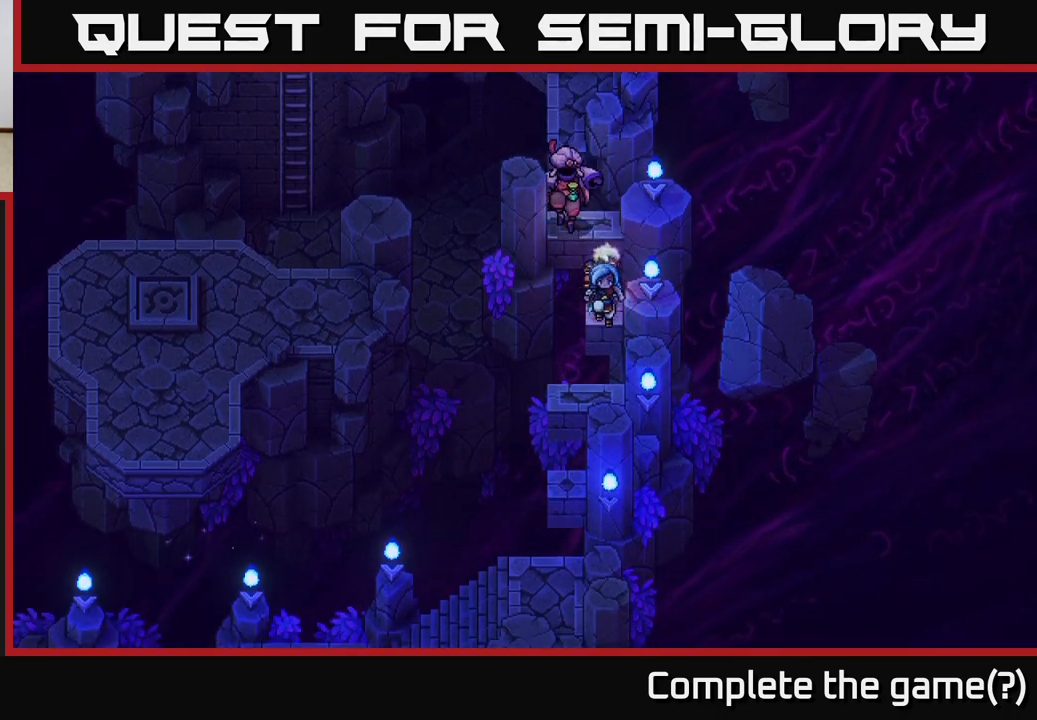
{"buttons": ["A"], "left_stick": "down", "right_stick": "center", "events": [[100, "left_stick", "left"], [317, "left_stick", "down"], [367, "A", "down"]]}
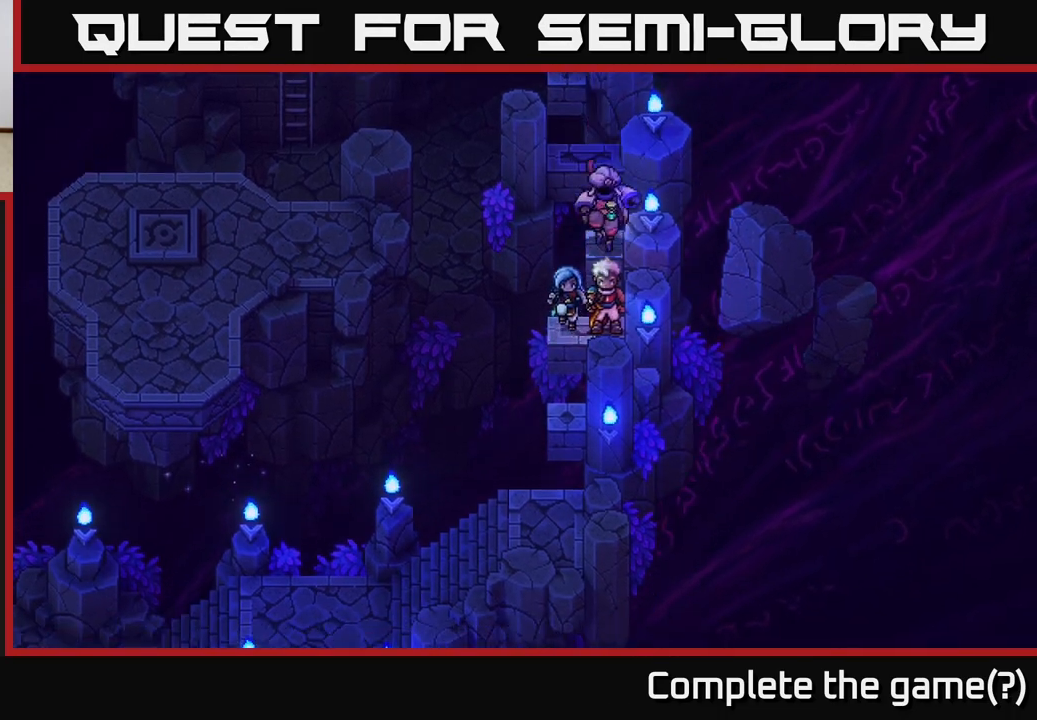
{"buttons": [], "left_stick": "down", "right_stick": "center", "events": [[17, "A", "up"], [267, "A", "down"], [483, "A", "up"]]}
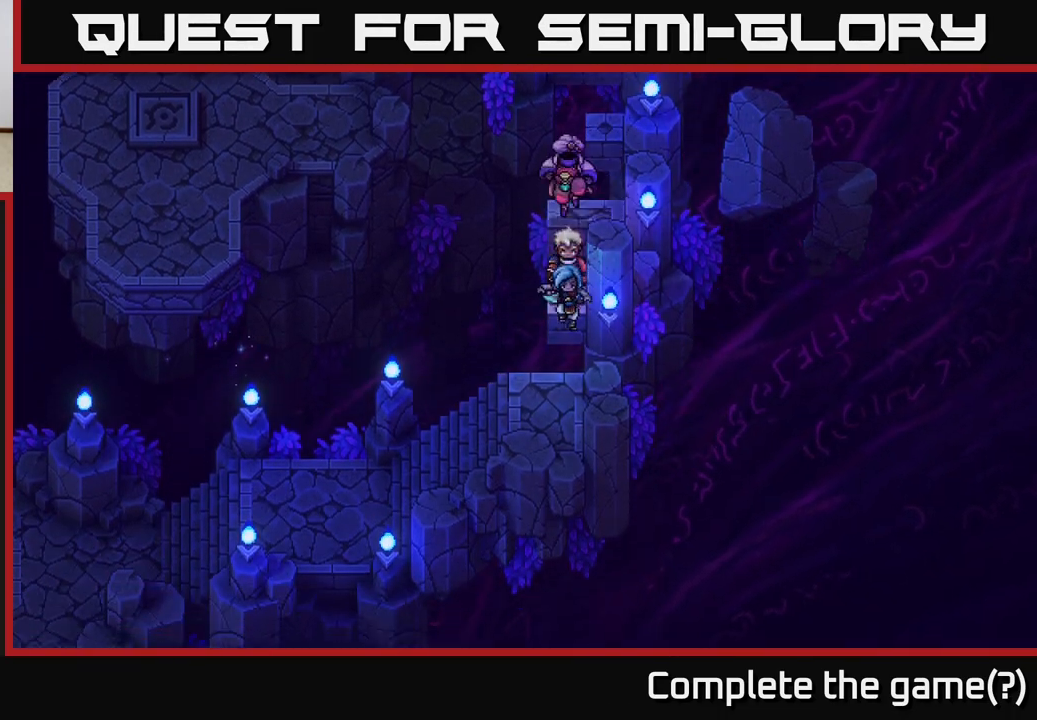
{"buttons": [], "left_stick": "left", "right_stick": "center", "events": [[50, "left_stick", "down-left"], [500, "left_stick", "left"]]}
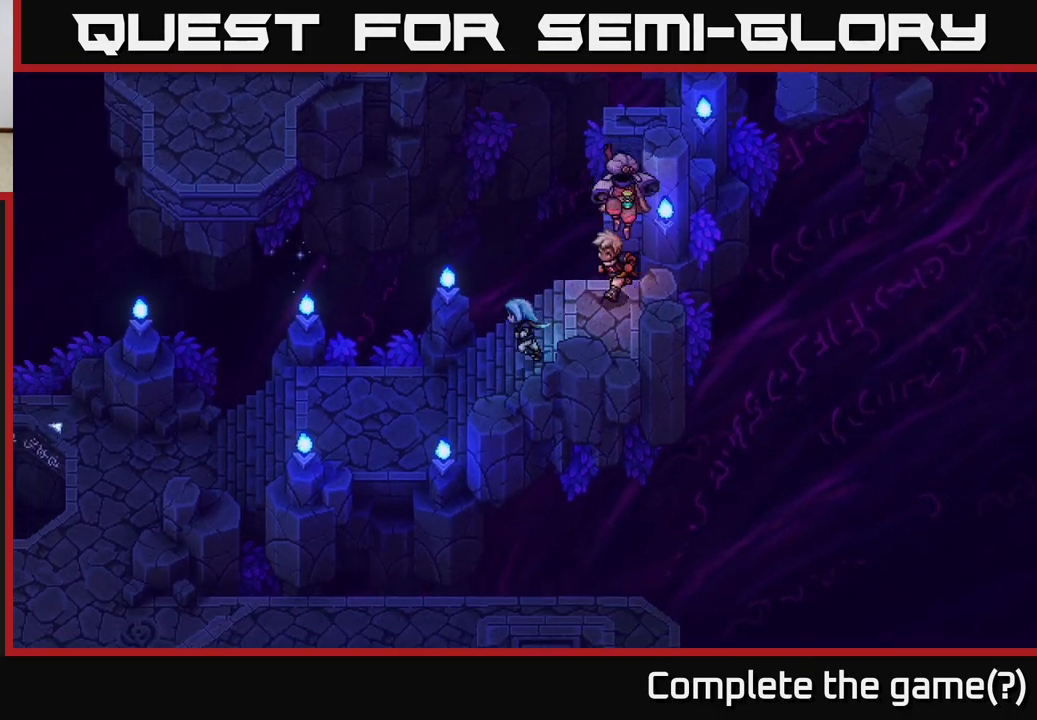
{"buttons": [], "left_stick": "left", "right_stick": "center", "events": []}
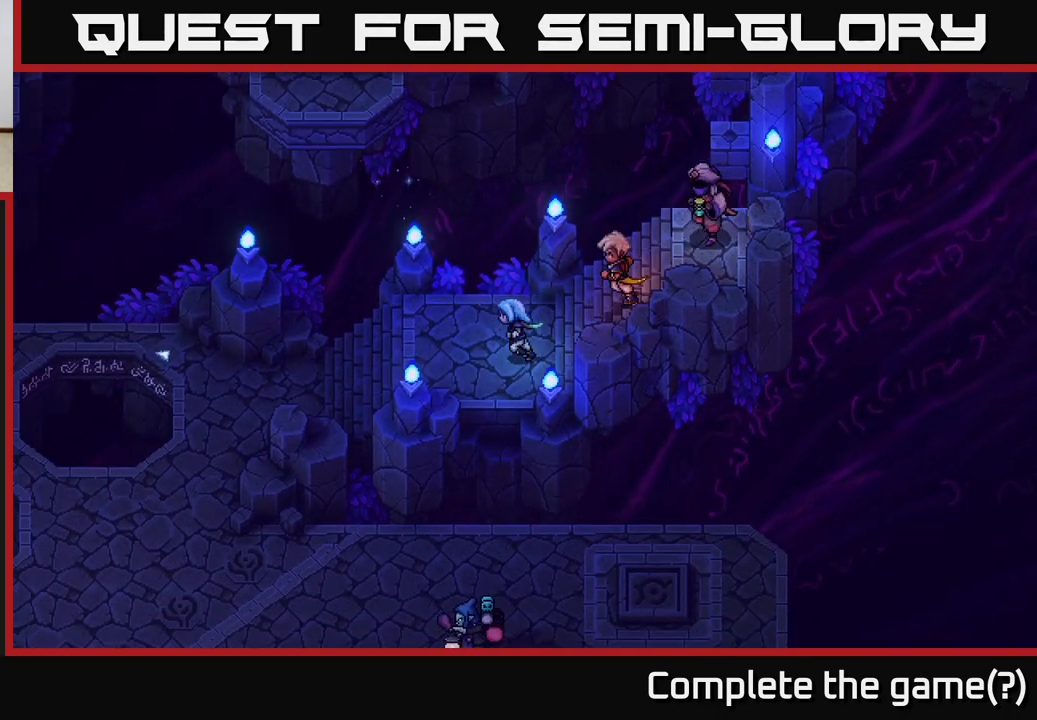
{"buttons": [], "left_stick": "down-left", "right_stick": "center", "events": [[500, "left_stick", "down-left"]]}
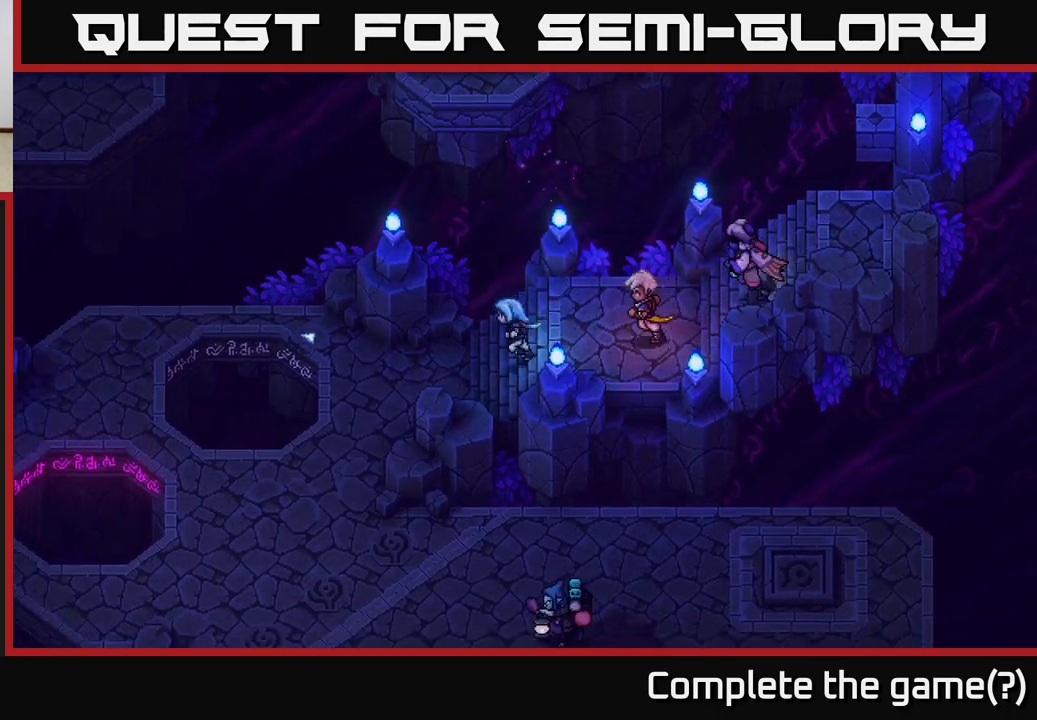
{"buttons": [], "left_stick": "down-left", "right_stick": "center", "events": []}
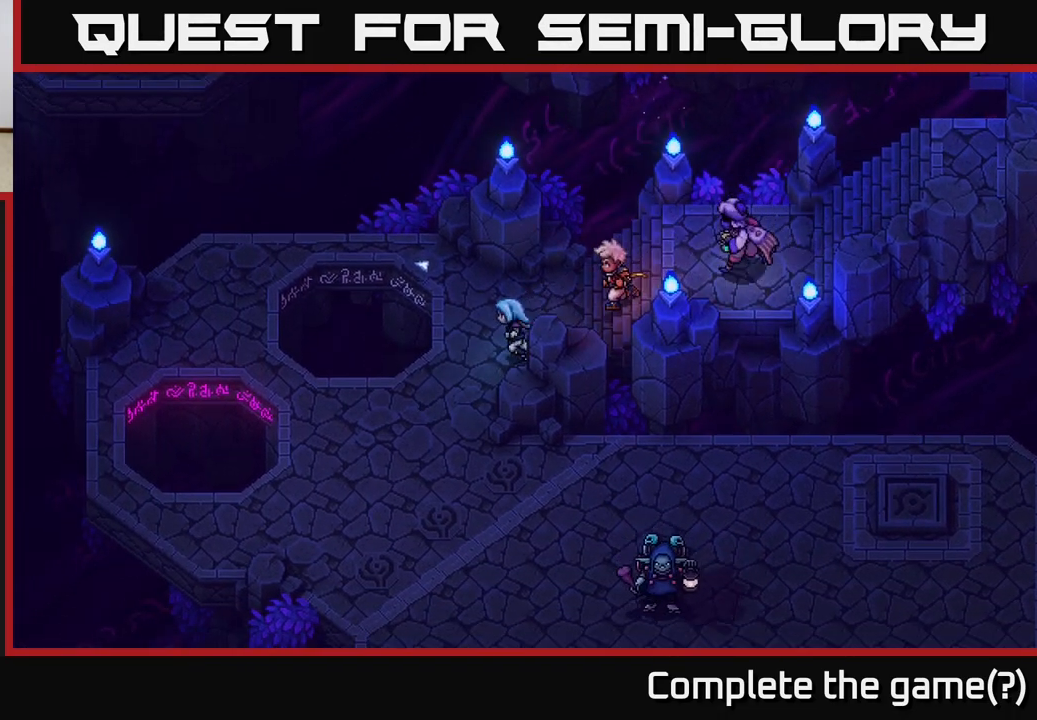
{"buttons": [], "left_stick": "down-left", "right_stick": "center", "events": []}
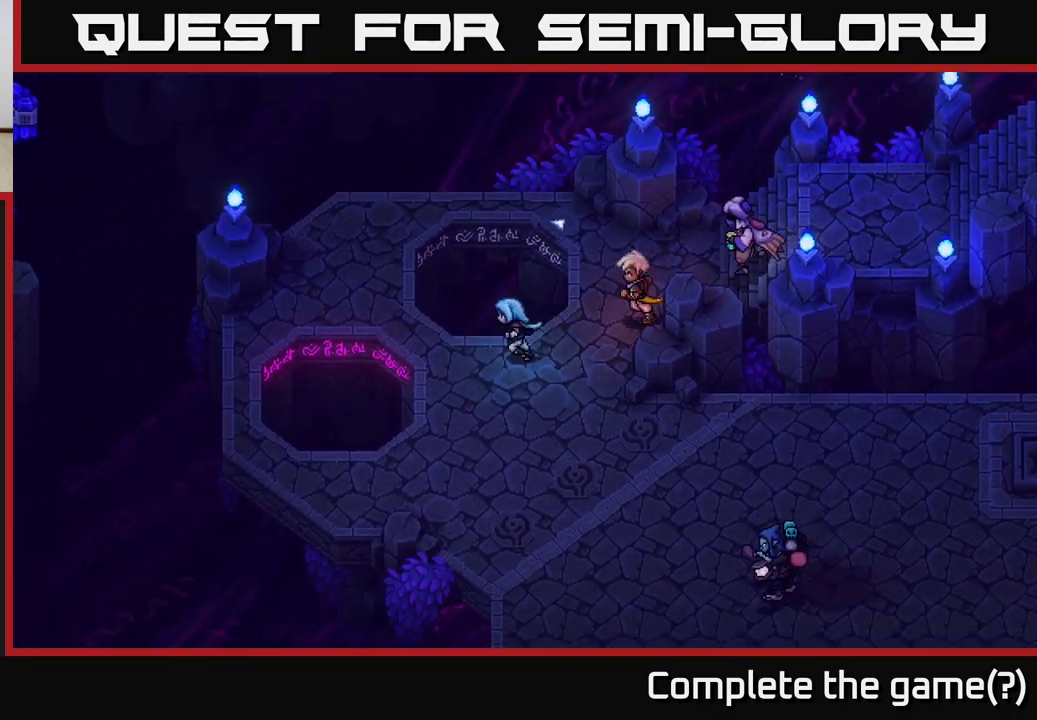
{"buttons": [], "left_stick": "left", "right_stick": "center", "events": [[300, "A", "down"], [300, "left_stick", "left"], [433, "A", "up"]]}
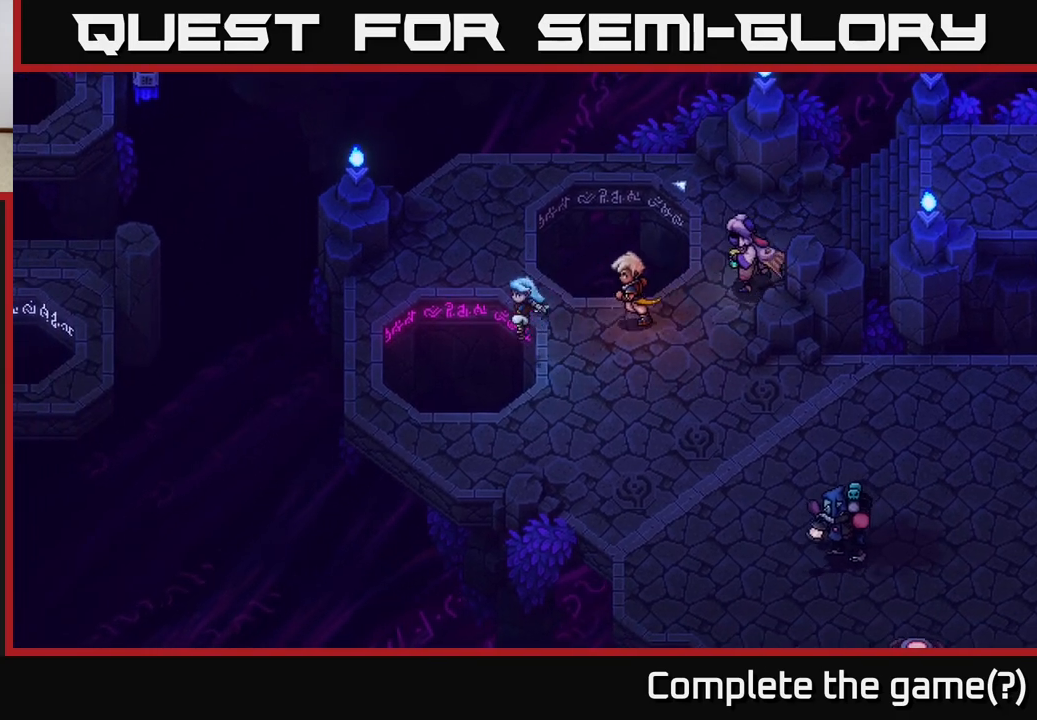
{"buttons": [], "left_stick": "left", "right_stick": "center", "events": []}
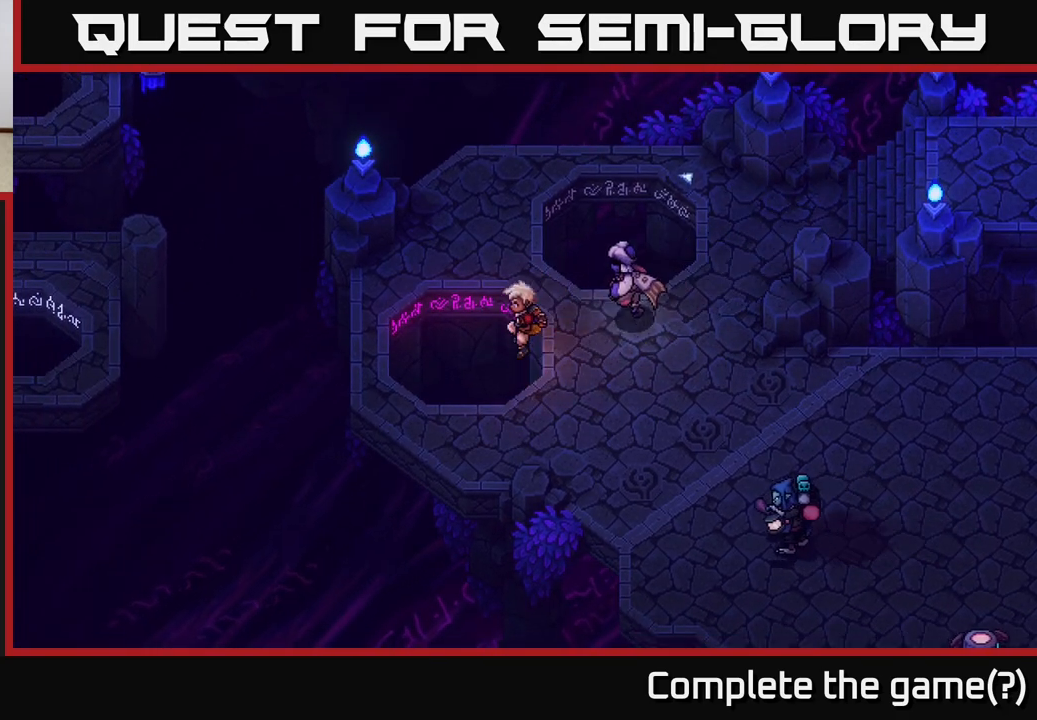
{"buttons": [], "left_stick": "center", "right_stick": "center", "events": [[83, "left_stick", "center"]]}
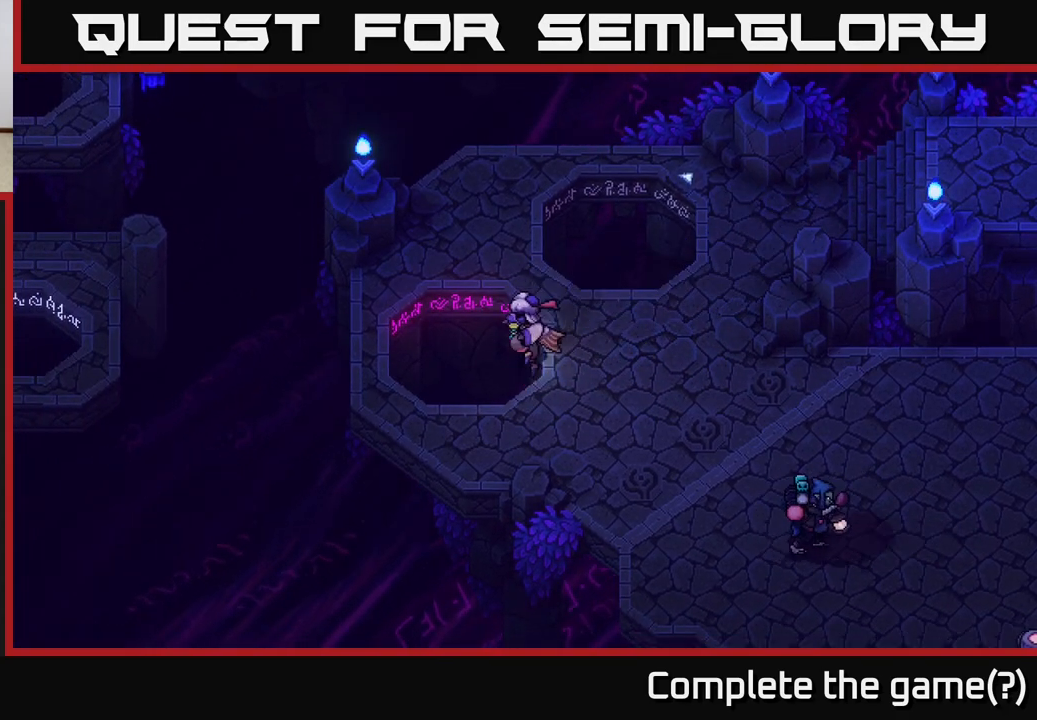
{"buttons": [], "left_stick": "center", "right_stick": "center", "events": []}